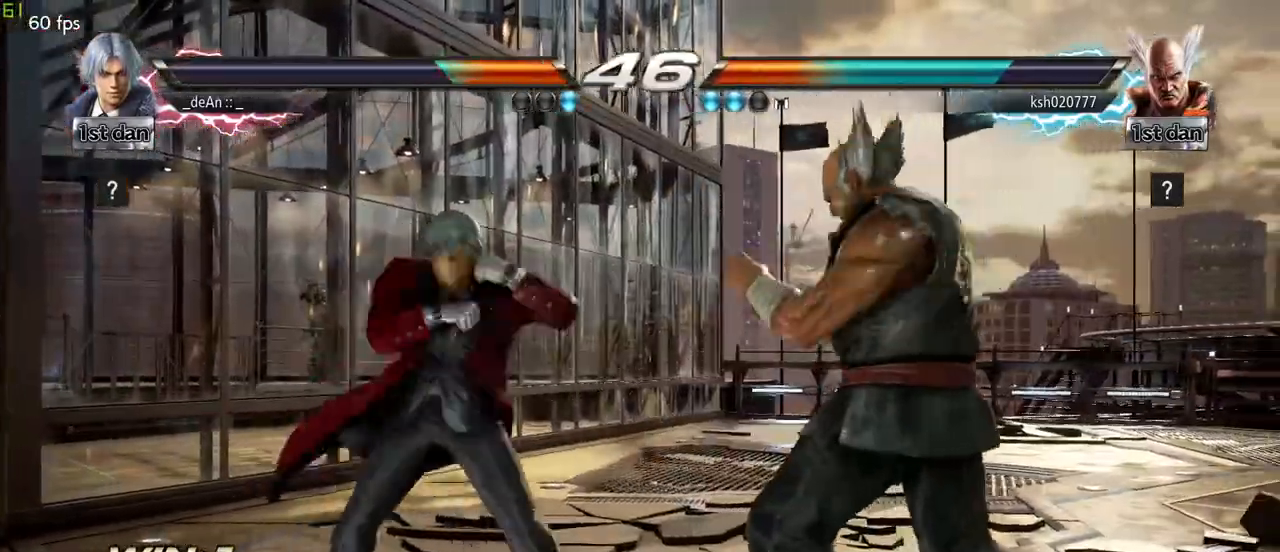
Gameplay with a controller (arcade stick); each line is a JSON object with the inputs held at the frame after it (dt_ms = milliseconds from this image to that frame). "events" lists button and stick changes between this image and that frame as [ms after this image, input, new state], when the widget could be followed in between. Not read: L3 R3.
{"dt_ms": 500, "buttons": ["SQUARE"], "left_stick": "center", "events": [[17, "left_stick", "right"], [183, "left_stick", "center"], [417, "SQUARE", "down"]]}
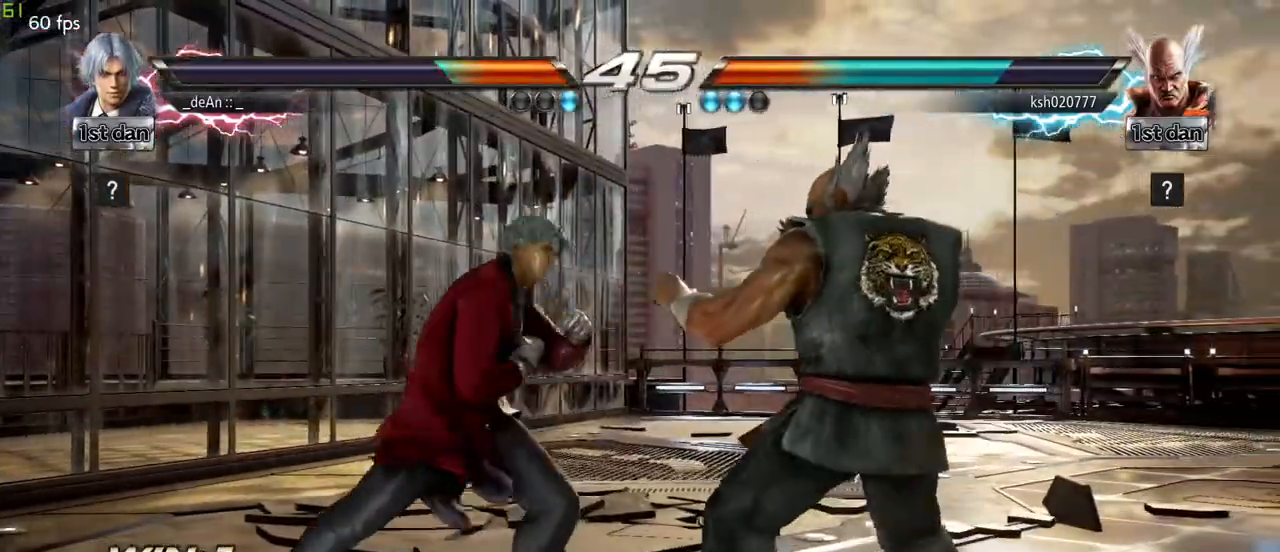
{"dt_ms": 500, "buttons": [], "left_stick": "center"}
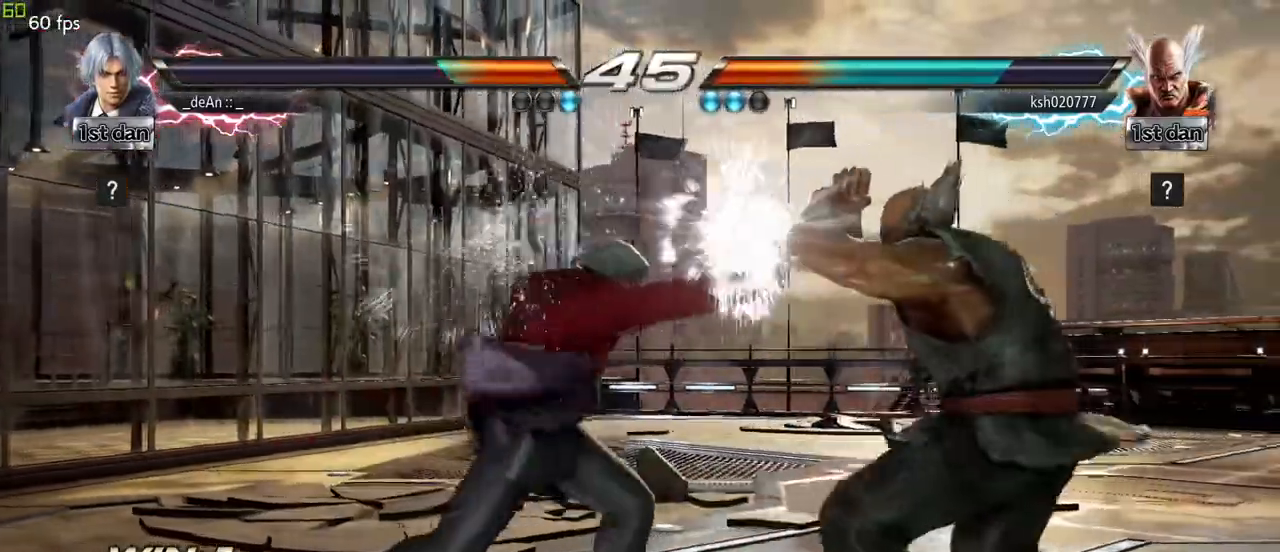
{"dt_ms": 500, "buttons": ["CROSS"], "left_stick": "center", "events": [[17, "TRIANGLE", "down"], [133, "TRIANGLE", "up"], [217, "CROSS", "down"]]}
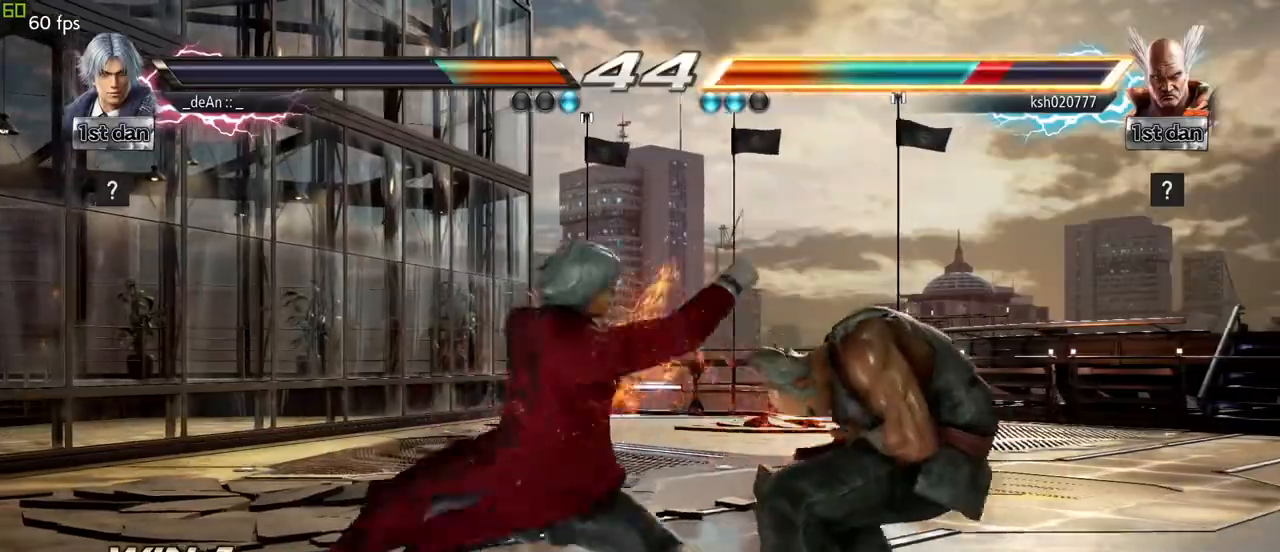
{"dt_ms": 500, "buttons": [], "left_stick": "center"}
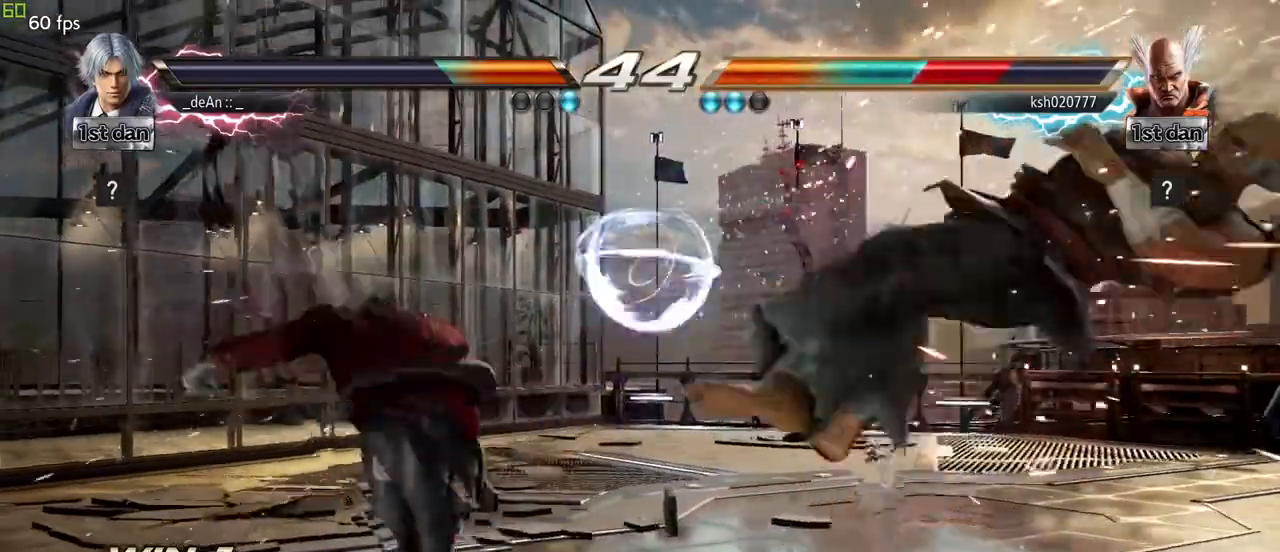
{"dt_ms": 500, "buttons": [], "left_stick": "right", "events": [[250, "left_stick", "right"], [317, "left_stick", "center"], [417, "left_stick", "right"]]}
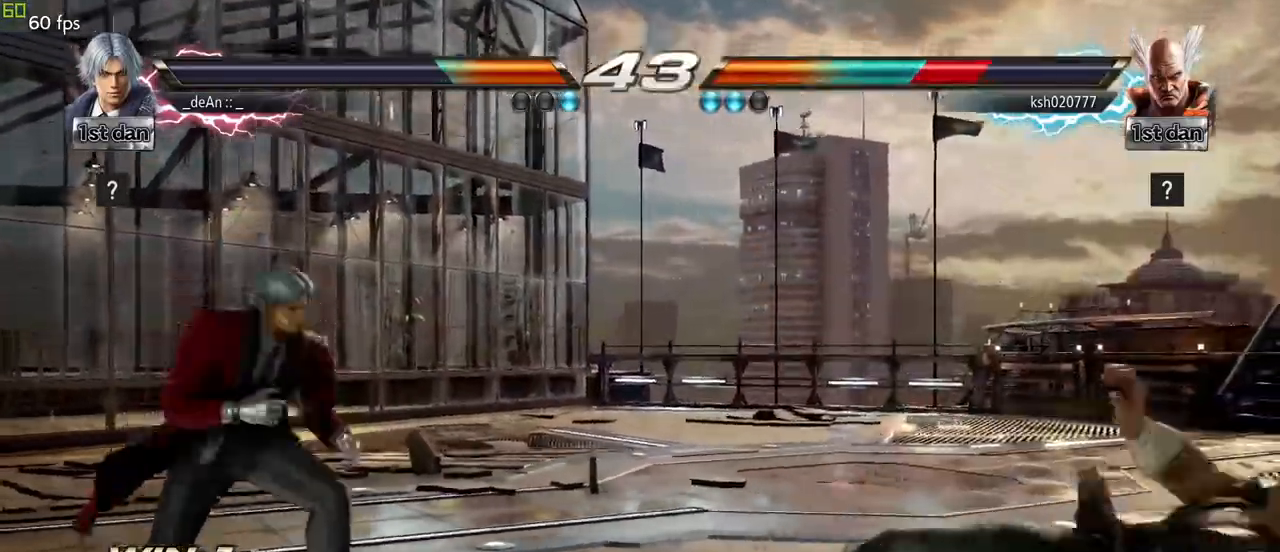
{"dt_ms": 500, "buttons": [], "left_stick": "down", "events": [[67, "left_stick", "center"], [117, "left_stick", "down"], [133, "CIRCLE", "down"], [200, "CIRCLE", "up"], [250, "CIRCLE", "down"], [333, "CIRCLE", "up"]]}
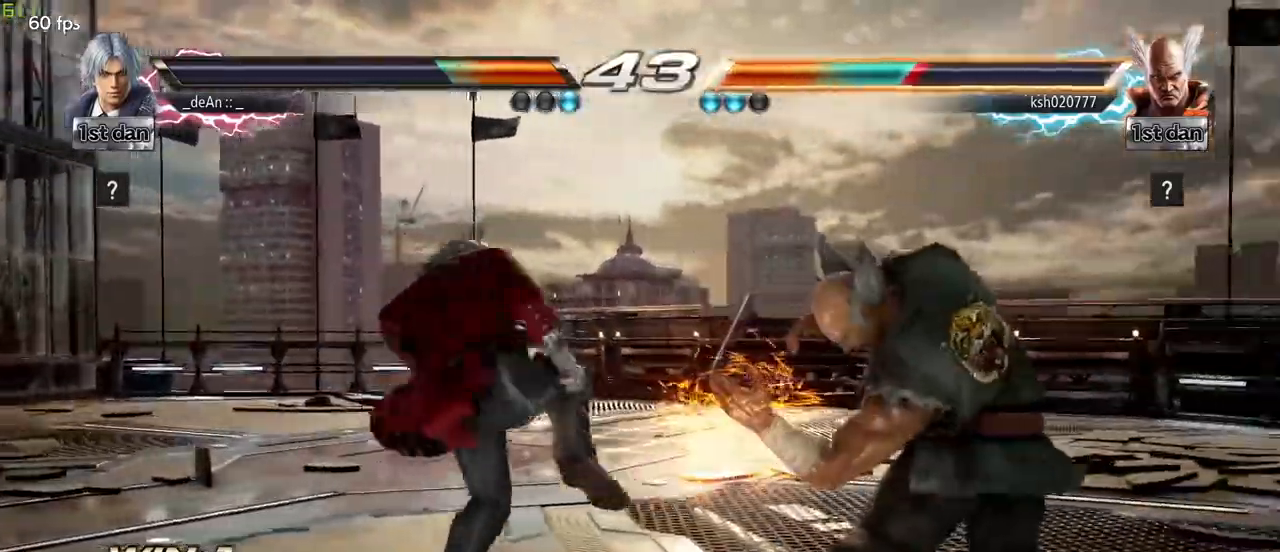
{"dt_ms": 500, "buttons": [], "left_stick": "center", "events": [[133, "left_stick", "center"]]}
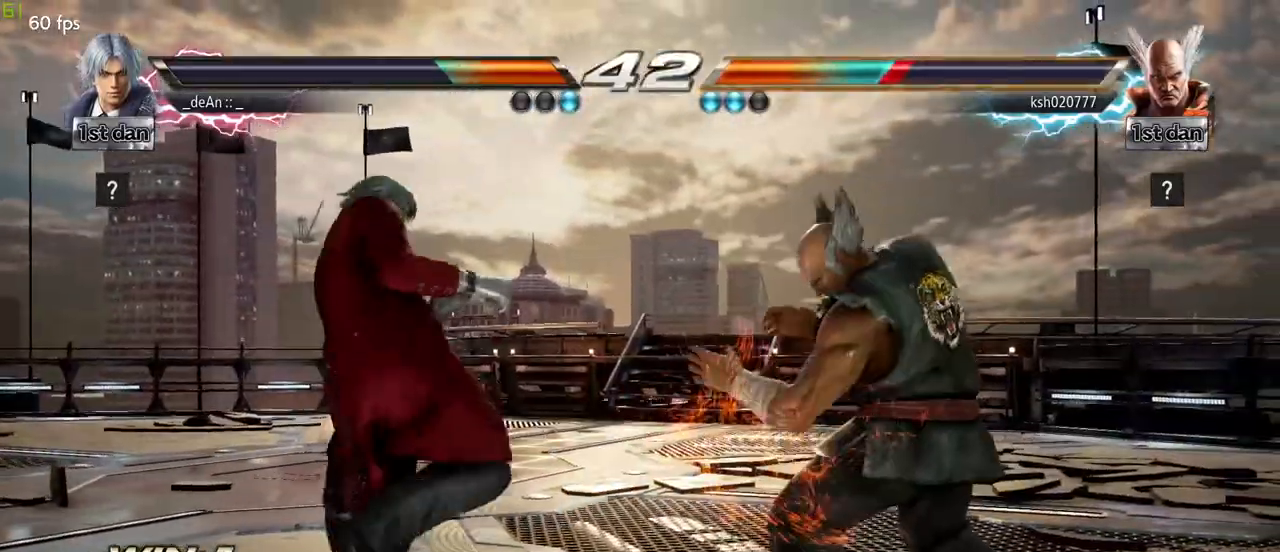
{"dt_ms": 500, "buttons": [], "left_stick": "down"}
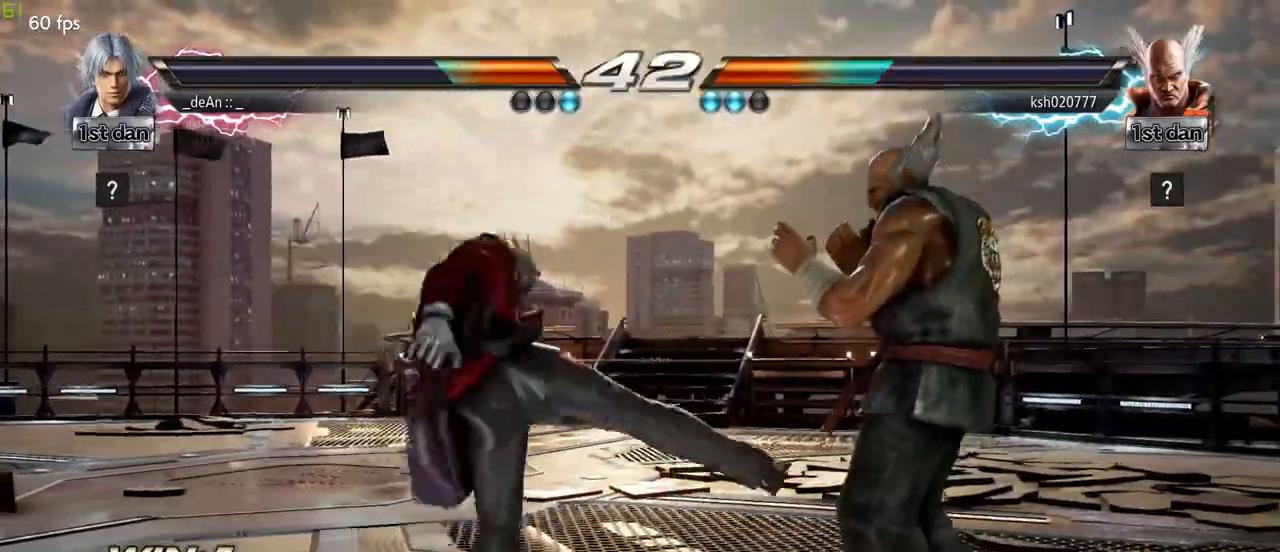
{"dt_ms": 500, "buttons": ["CIRCLE"], "left_stick": "down", "events": [[83, "CIRCLE", "down"], [183, "CIRCLE", "up"], [233, "CIRCLE", "down"], [333, "CIRCLE", "up"], [367, "CIRCLE", "down"], [467, "CIRCLE", "up"], [500, "CIRCLE", "down"]]}
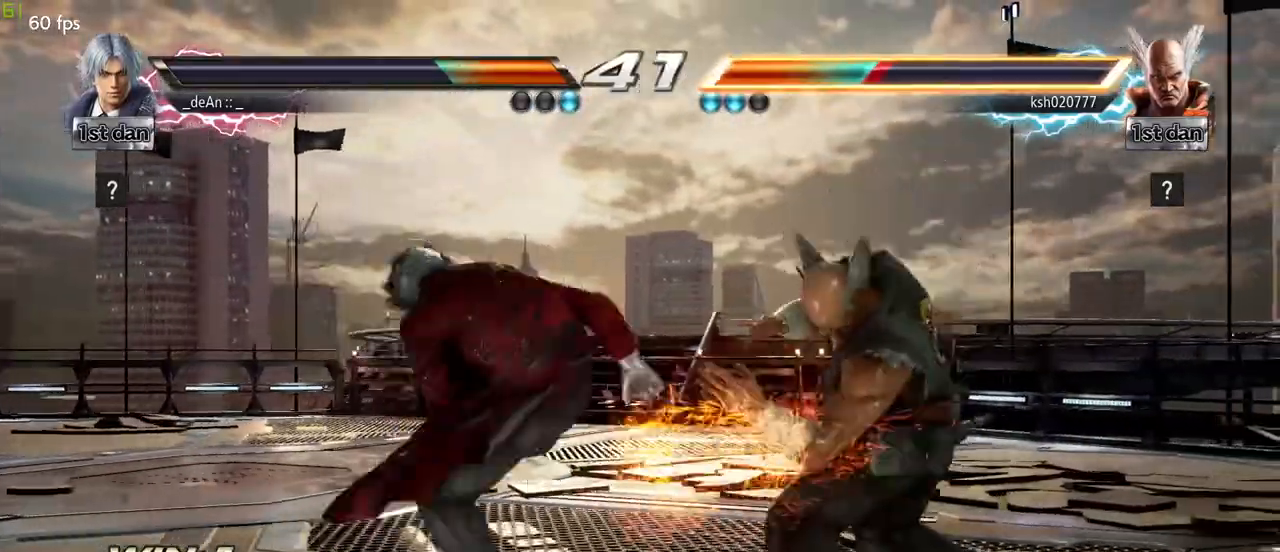
{"dt_ms": 1000, "buttons": [], "left_stick": "center"}
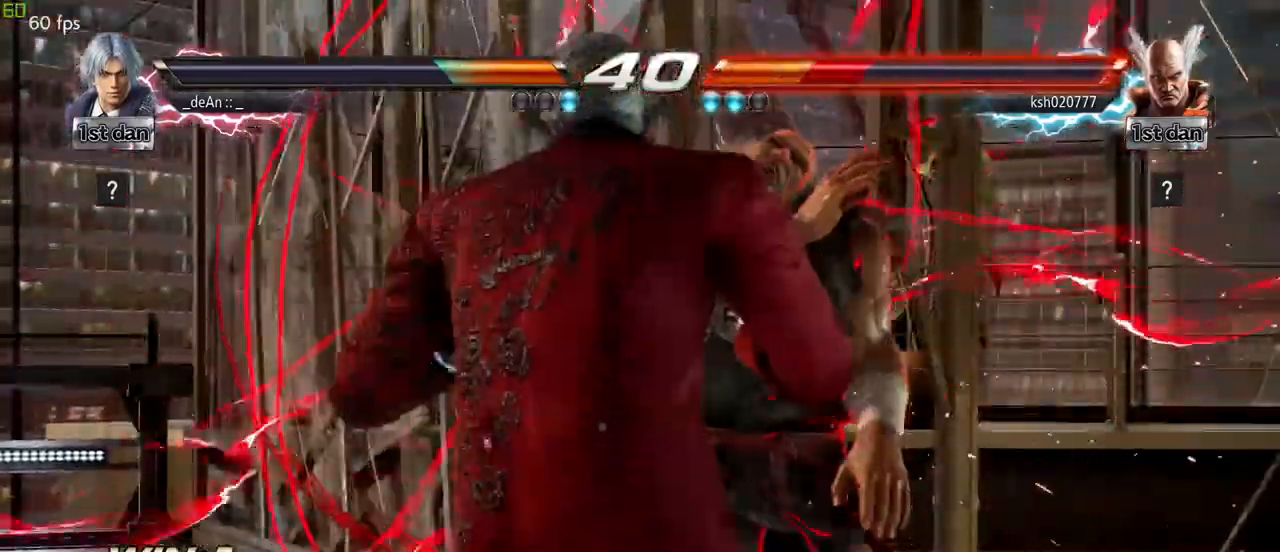
{"dt_ms": 500, "buttons": [], "left_stick": "center", "events": [[150, "SQUARE", "down"], [317, "SQUARE", "up"]]}
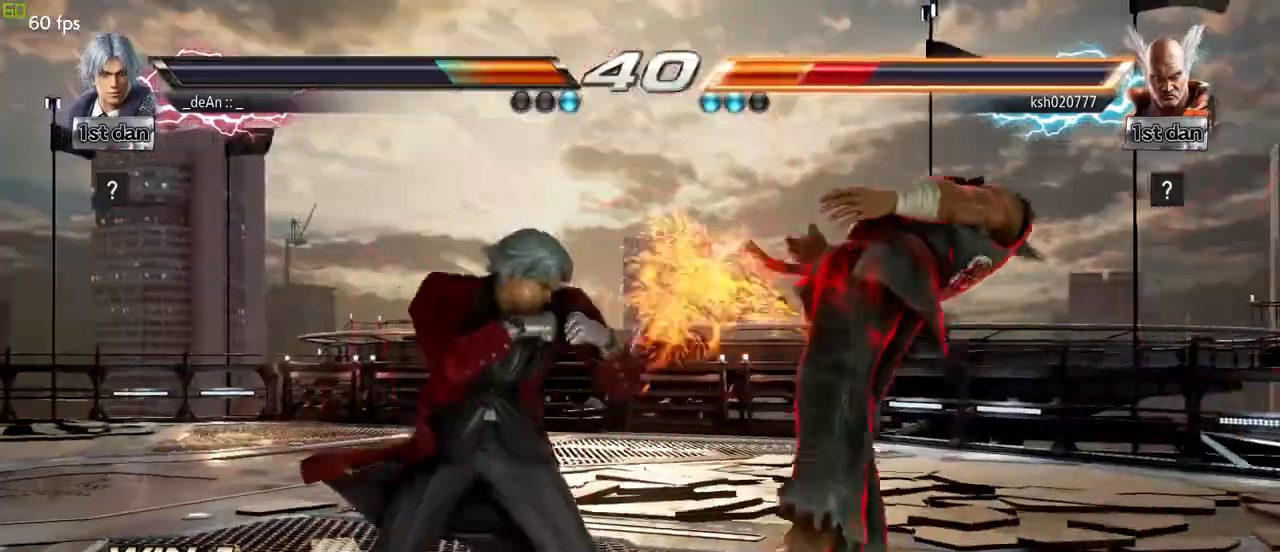
{"dt_ms": 500, "buttons": [], "left_stick": "center", "events": [[33, "left_stick", "left"], [100, "TRIANGLE", "down"], [183, "TRIANGLE", "up"], [183, "left_stick", "right"], [300, "left_stick", "center"]]}
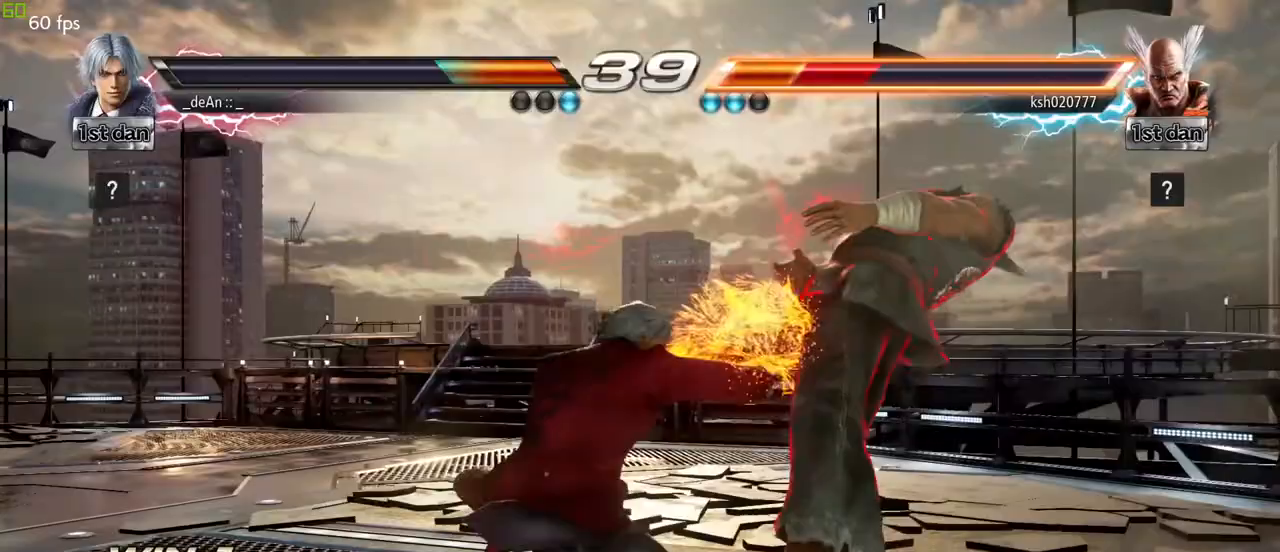
{"dt_ms": 500, "buttons": [], "left_stick": "center", "events": [[83, "left_stick", "down-right"], [133, "CROSS", "down"], [283, "TRIANGLE", "down"], [300, "CROSS", "up"], [333, "left_stick", "center"], [383, "TRIANGLE", "up"]]}
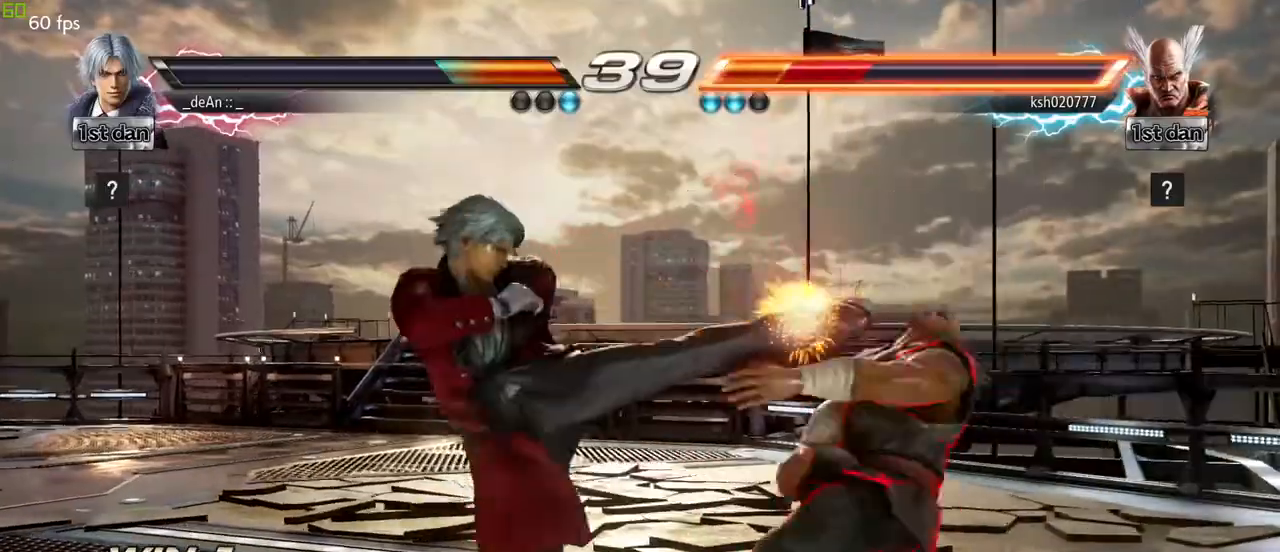
{"dt_ms": 500, "buttons": ["CROSS"], "left_stick": "center"}
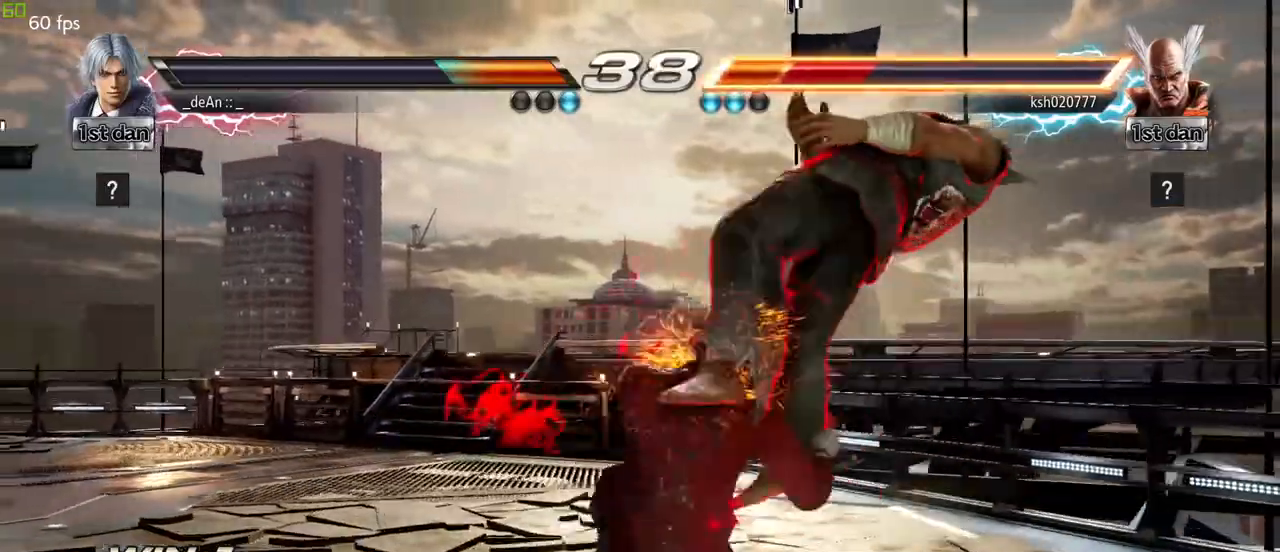
{"dt_ms": 500, "buttons": [], "left_stick": "center", "events": [[300, "CROSS", "up"]]}
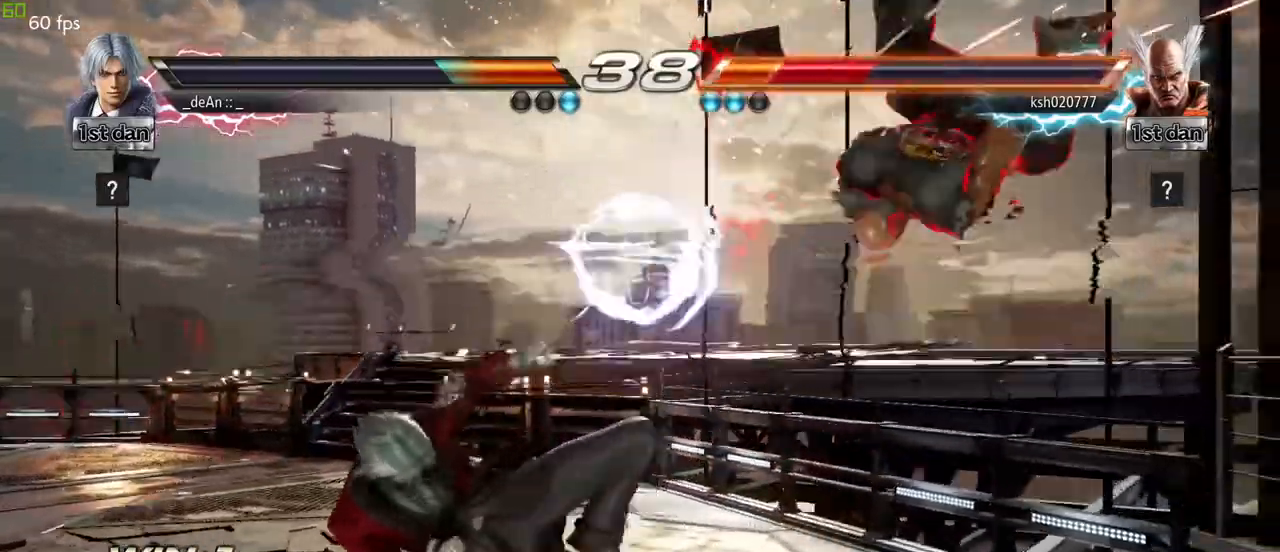
{"dt_ms": 500, "buttons": [], "left_stick": "right", "events": [[117, "left_stick", "right"], [183, "left_stick", "center"], [283, "left_stick", "right"]]}
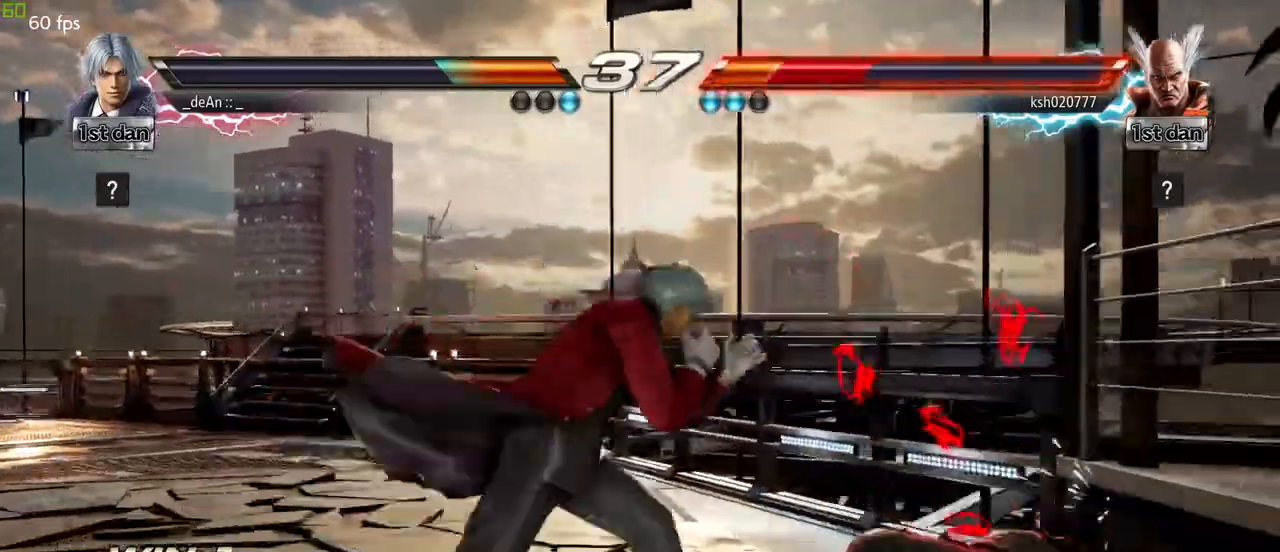
{"dt_ms": 500, "buttons": [], "left_stick": "left", "events": [[100, "left_stick", "left"], [200, "CROSS", "down"], [300, "CROSS", "up"]]}
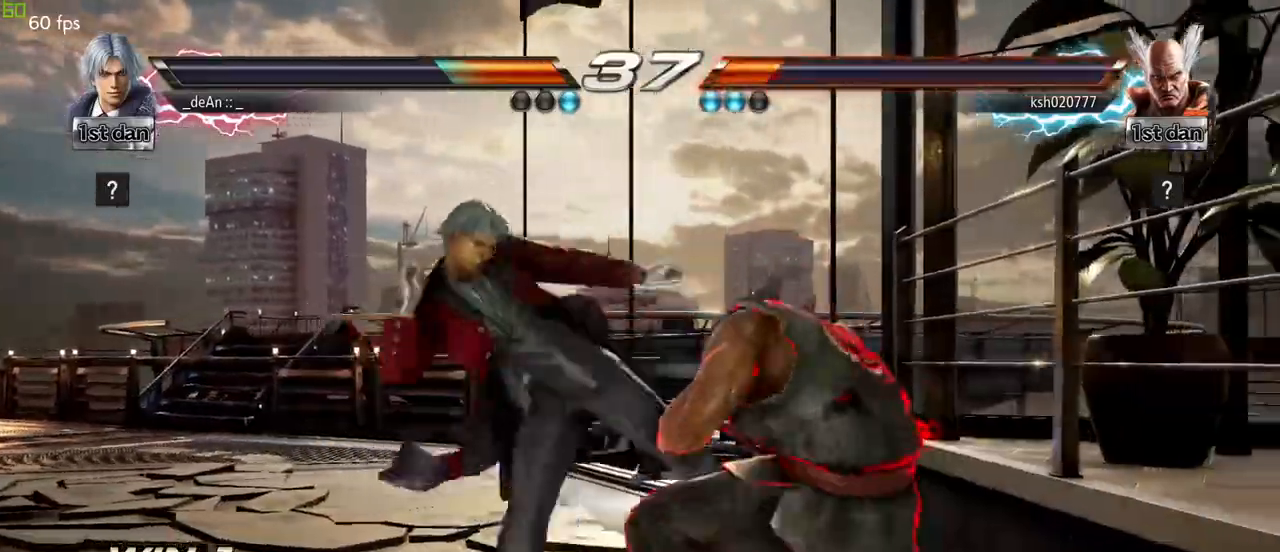
{"dt_ms": 500, "buttons": [], "left_stick": "left", "events": [[50, "left_stick", "center"], [317, "left_stick", "left"], [383, "CROSS", "down"], [433, "CROSS", "up"]]}